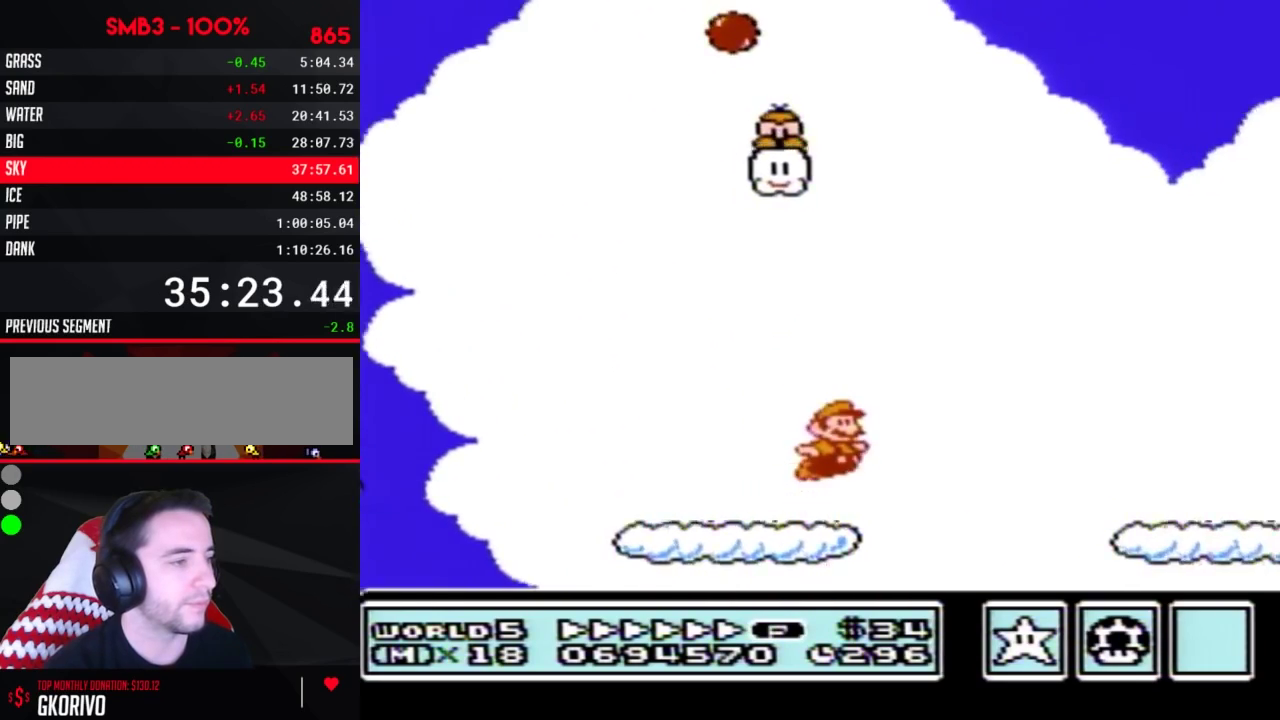
Gameplay with a controller (Nintendo layout); each line is a JSON object with the inputs held at the frame after it. "events" lists button and stick changes between this image and that frame as [ms after this image, input, new state], when the widget could be followed in between. Not read: L3 R3.
{"buttons": ["B", "DPAD_RIGHT"], "events": [[50, "A", "up"]]}
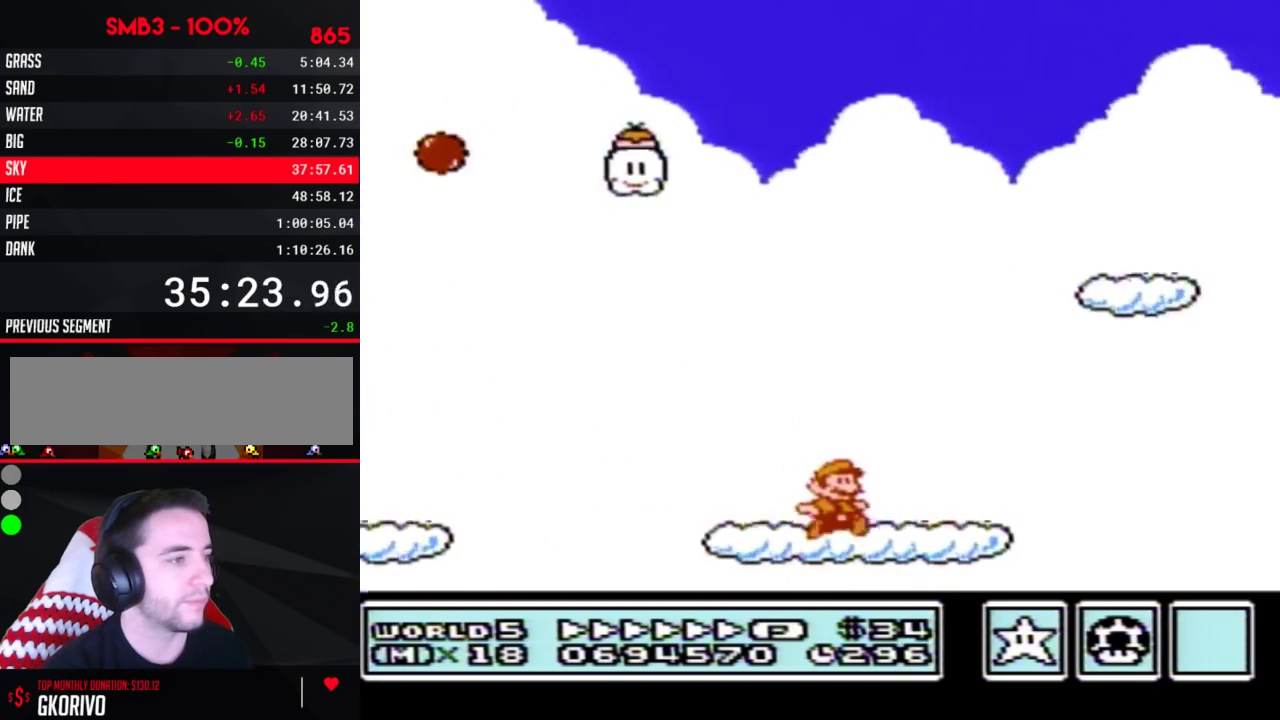
{"buttons": ["B", "DPAD_RIGHT"], "events": [[133, "A", "down"], [233, "A", "up"]]}
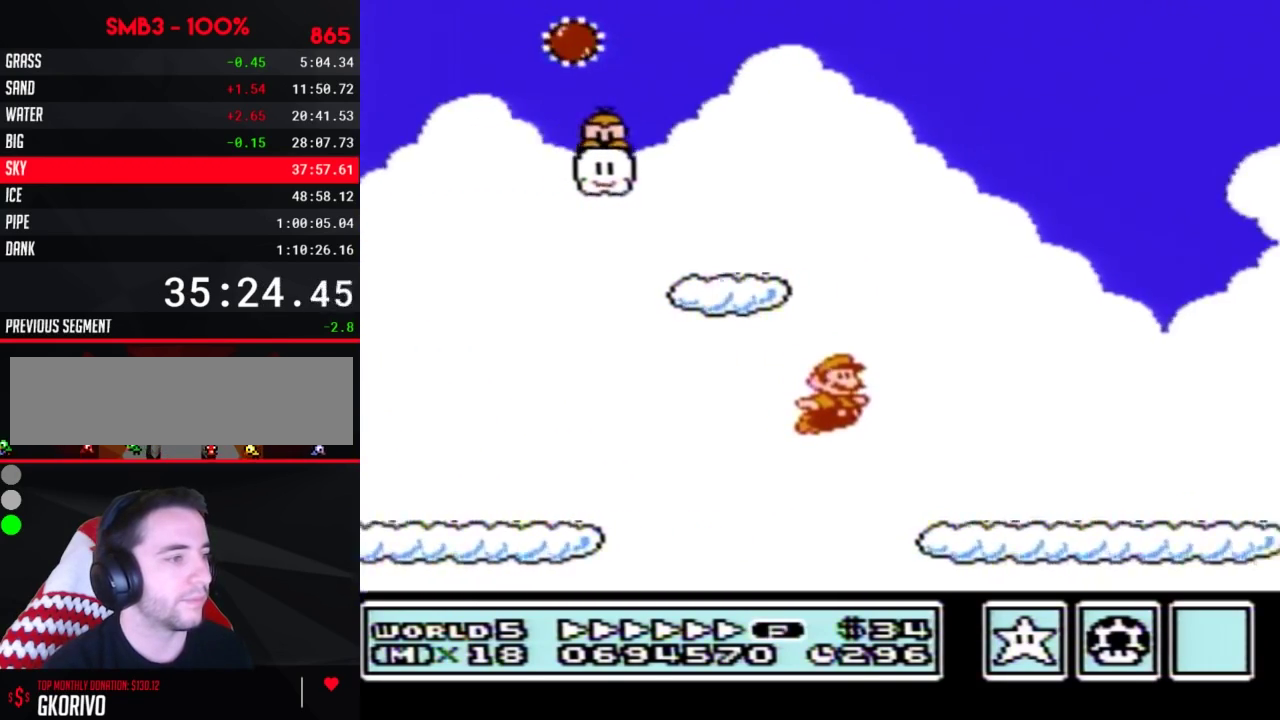
{"buttons": ["B", "DPAD_RIGHT"], "events": [[401, "A", "down"], [467, "A", "up"]]}
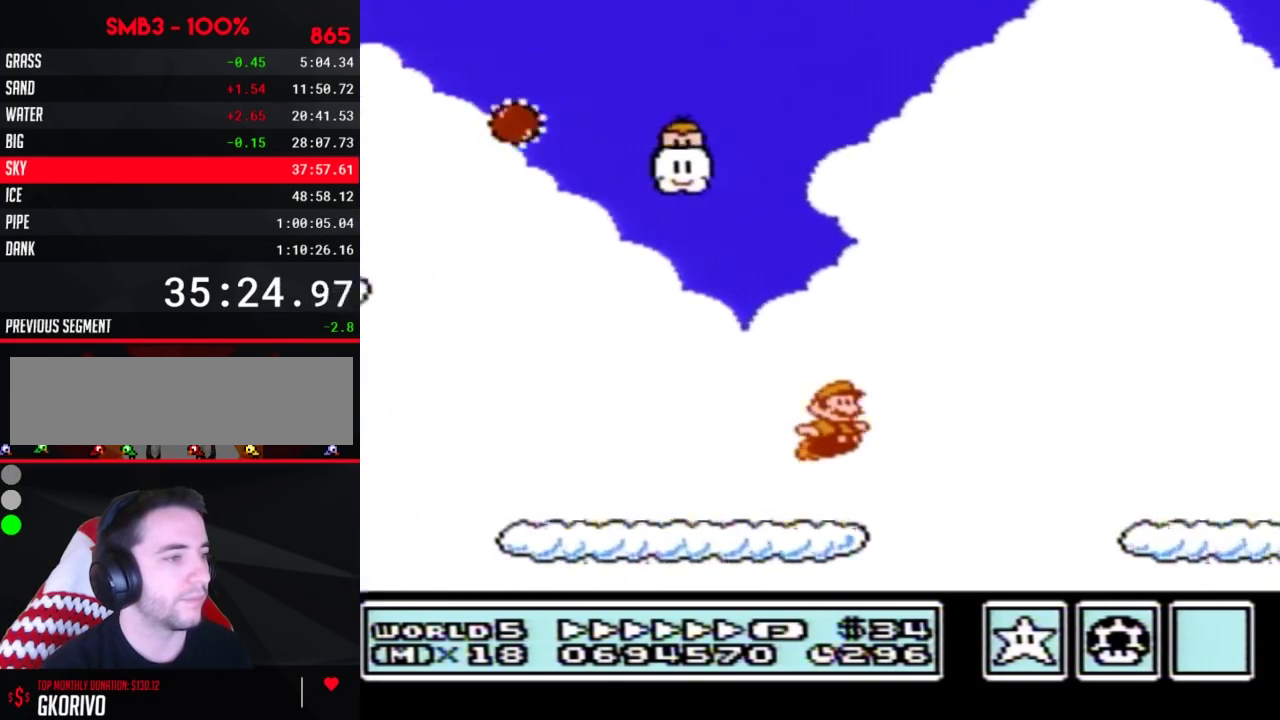
{"buttons": ["B", "DPAD_RIGHT"], "events": []}
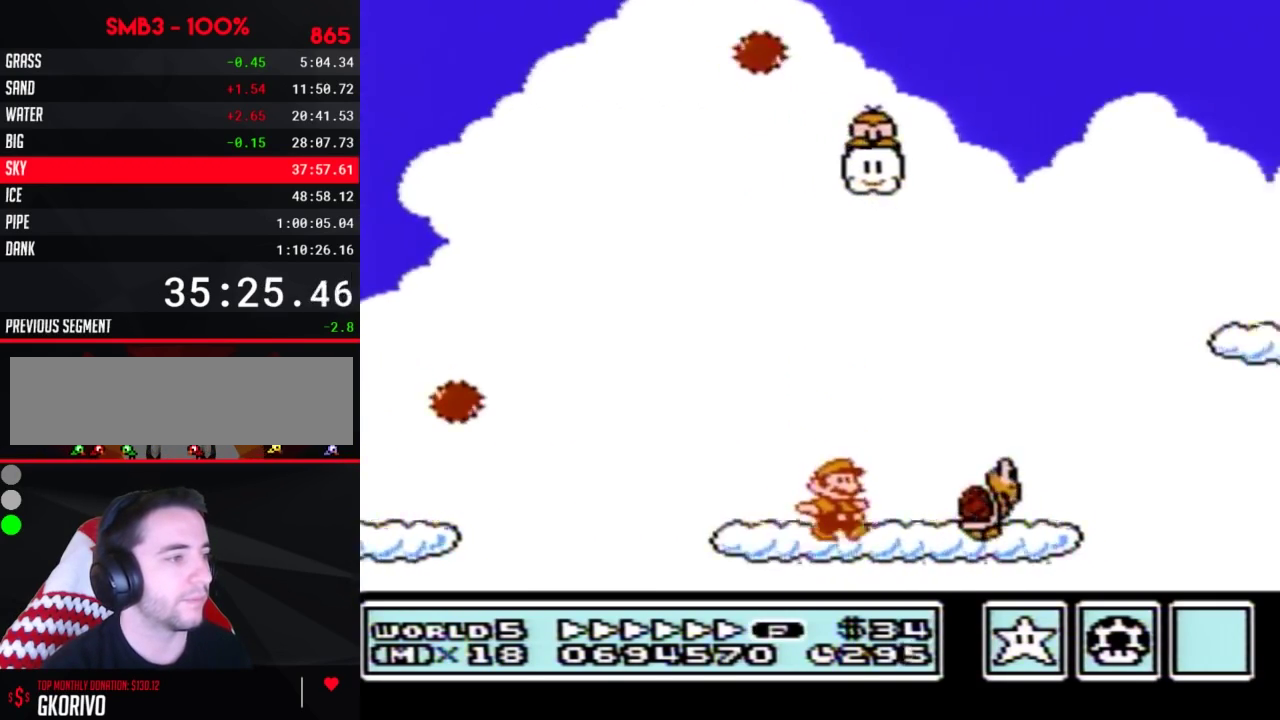
{"buttons": ["B", "DPAD_RIGHT"], "events": [[34, "DPAD_DOWN", "down"], [50, "DPAD_RIGHT", "up"], [84, "A", "down"], [150, "DPAD_RIGHT", "down"], [184, "DPAD_DOWN", "up"], [250, "A", "up"]]}
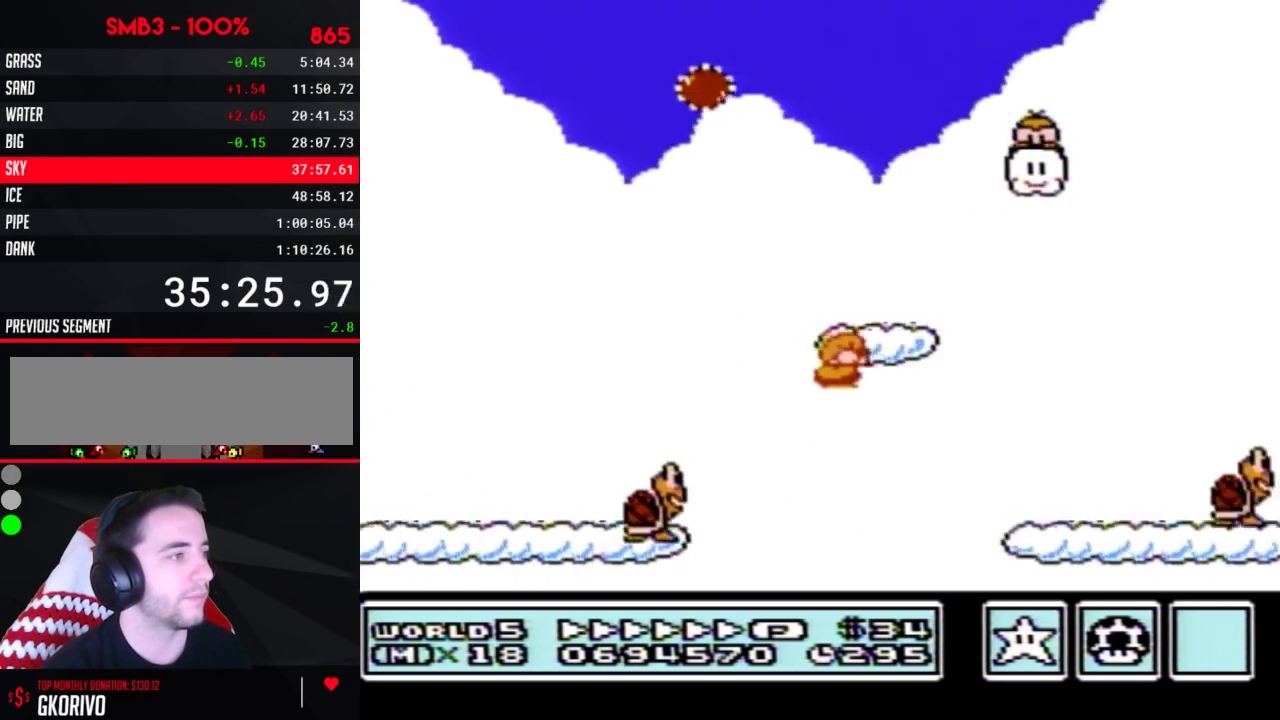
{"buttons": ["A", "B", "DPAD_RIGHT"], "events": [[400, "A", "down"]]}
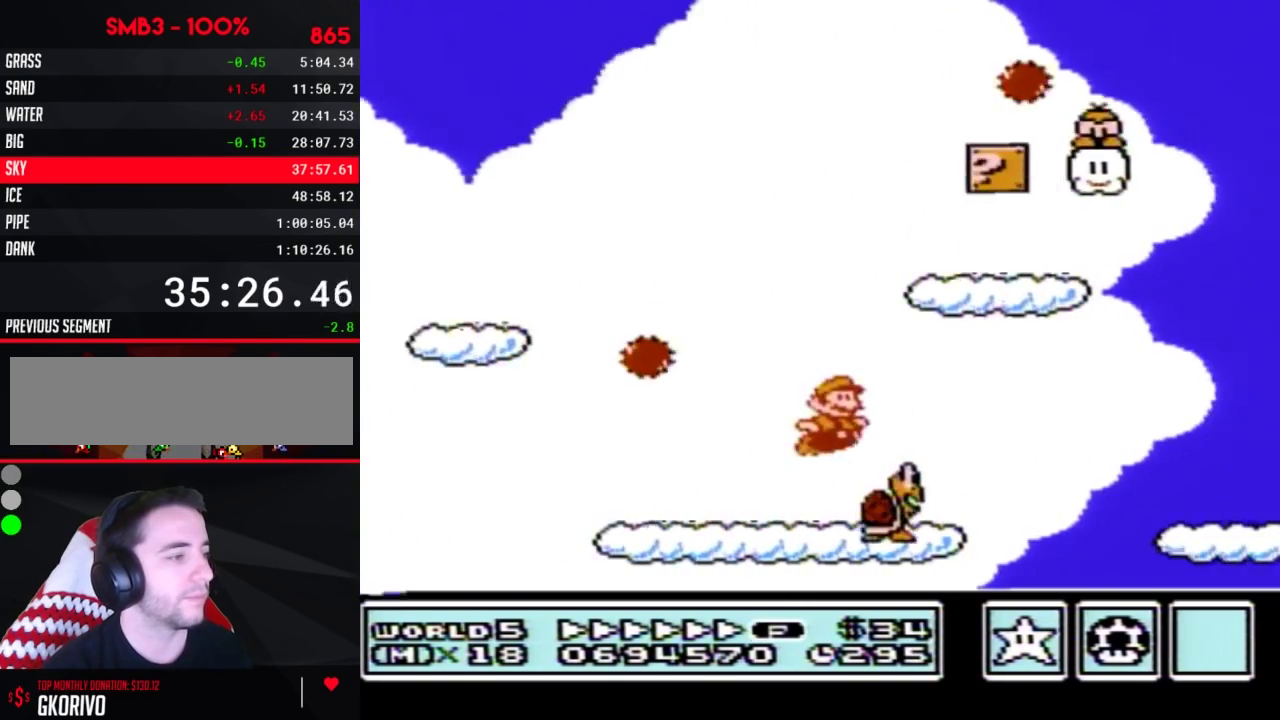
{"buttons": ["B", "DPAD_RIGHT"], "events": [[50, "A", "up"]]}
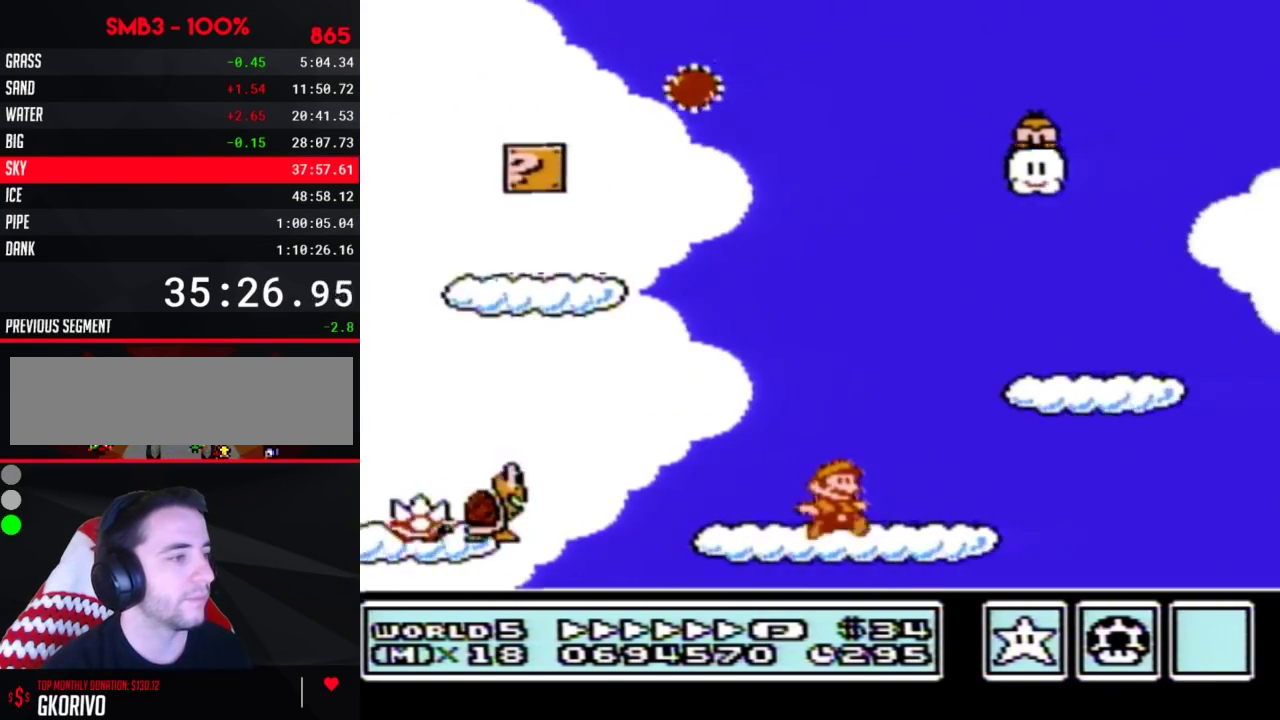
{"buttons": ["A", "B", "DPAD_RIGHT"], "events": [[183, "DPAD_DOWN", "down"], [217, "DPAD_RIGHT", "up"], [250, "A", "down"], [300, "DPAD_RIGHT", "down"], [333, "DPAD_DOWN", "up"]]}
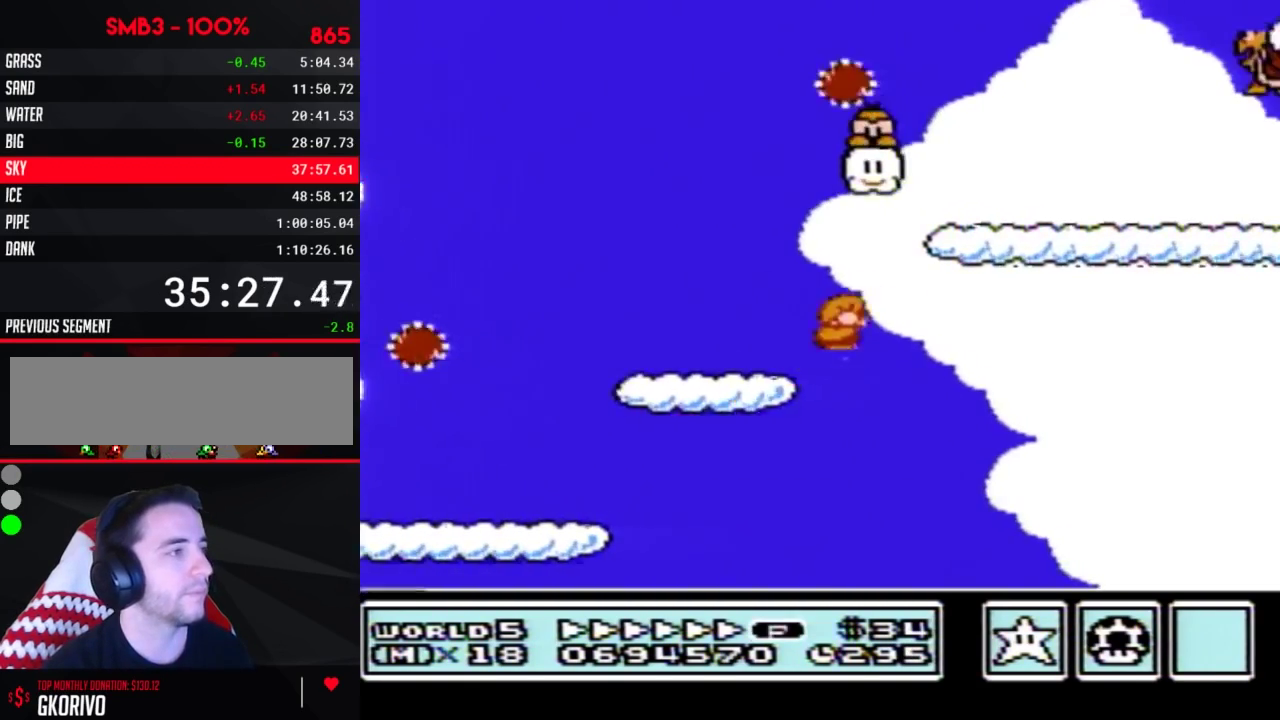
{"buttons": ["A", "B", "DPAD_RIGHT"], "events": [[34, "DPAD_UP", "down"], [300, "DPAD_UP", "up"]]}
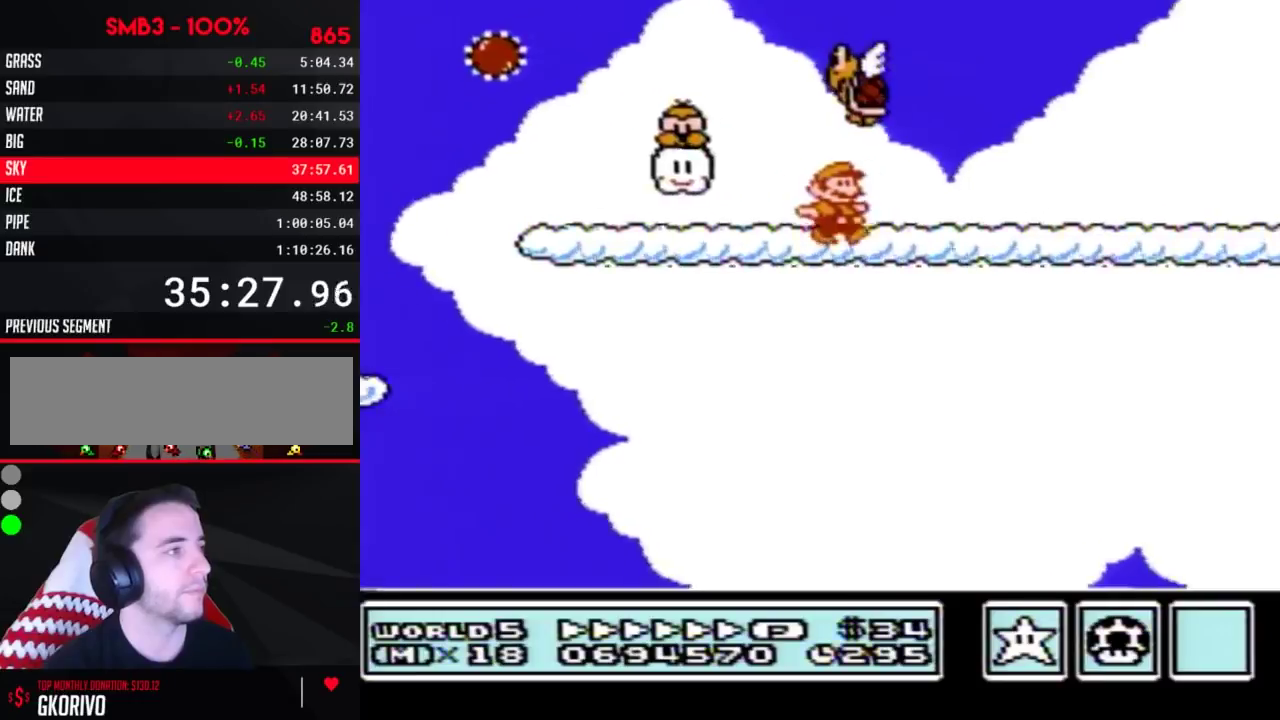
{"buttons": ["B", "DPAD_RIGHT"], "events": [[33, "A", "up"]]}
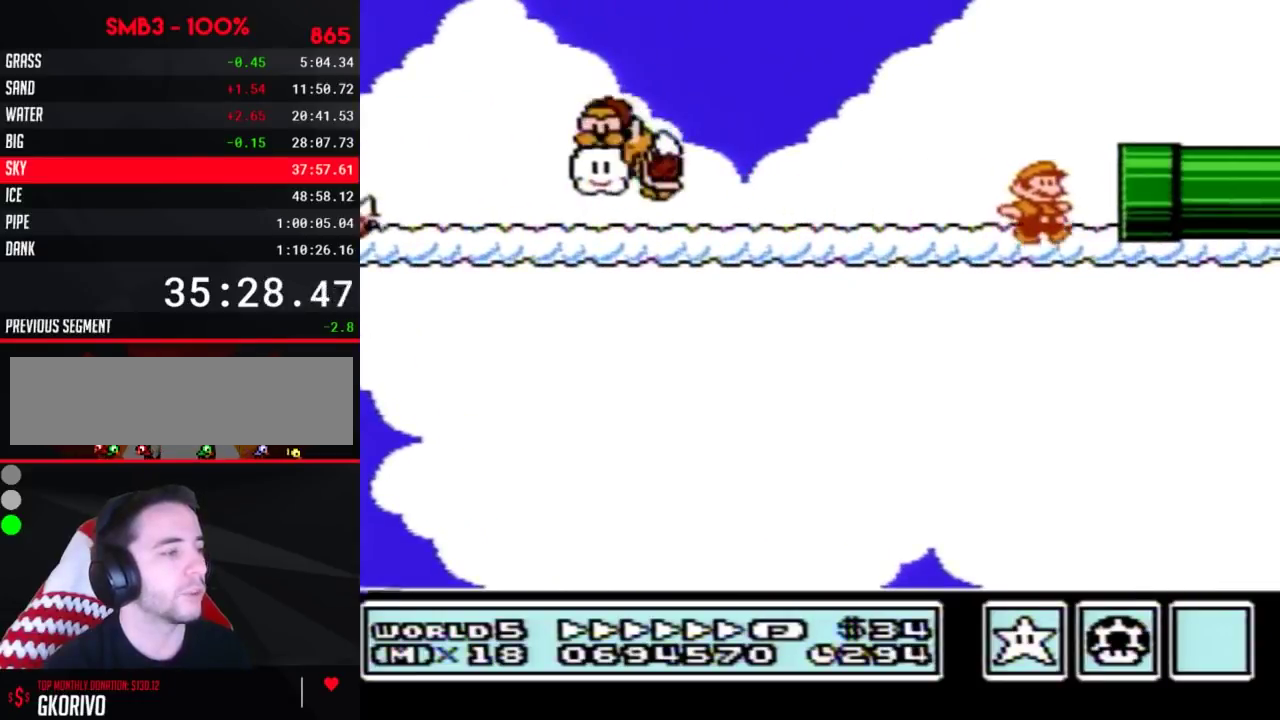
{"buttons": ["DPAD_RIGHT"], "events": [[401, "B", "up"]]}
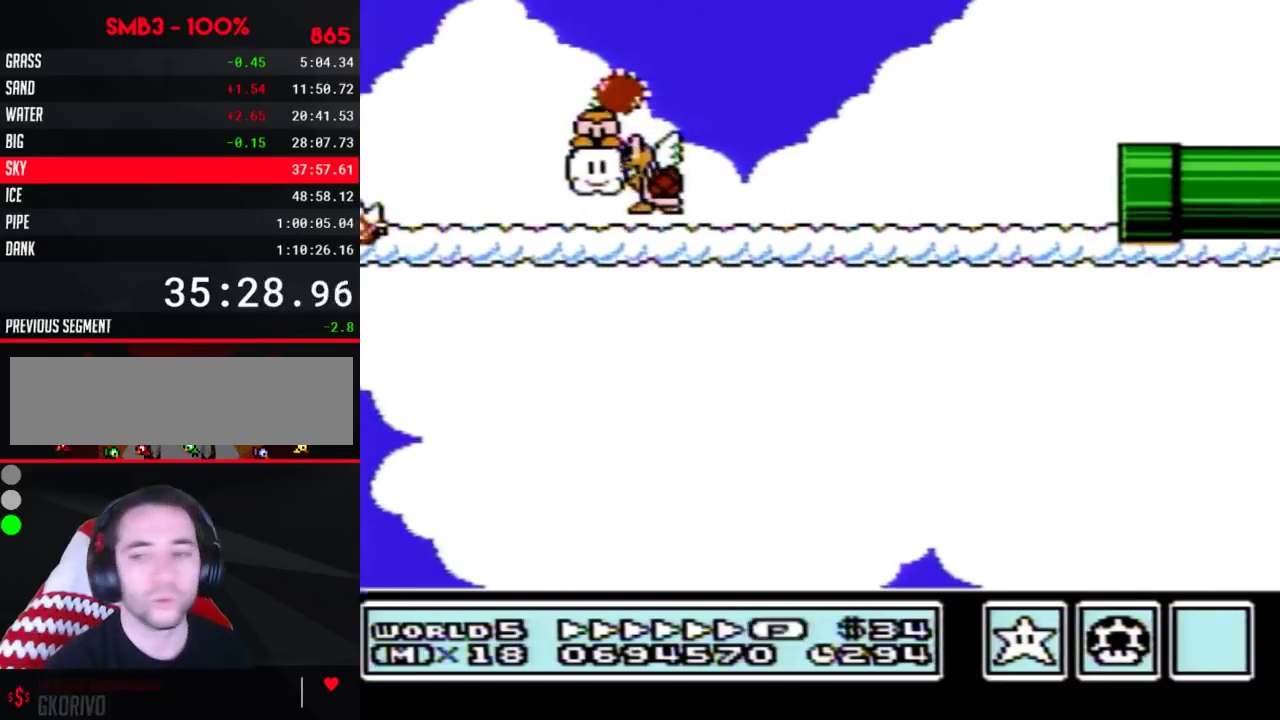
{"buttons": ["B", "DPAD_RIGHT"], "events": [[33, "B", "down"], [33, "DPAD_RIGHT", "up"], [433, "DPAD_RIGHT", "down"]]}
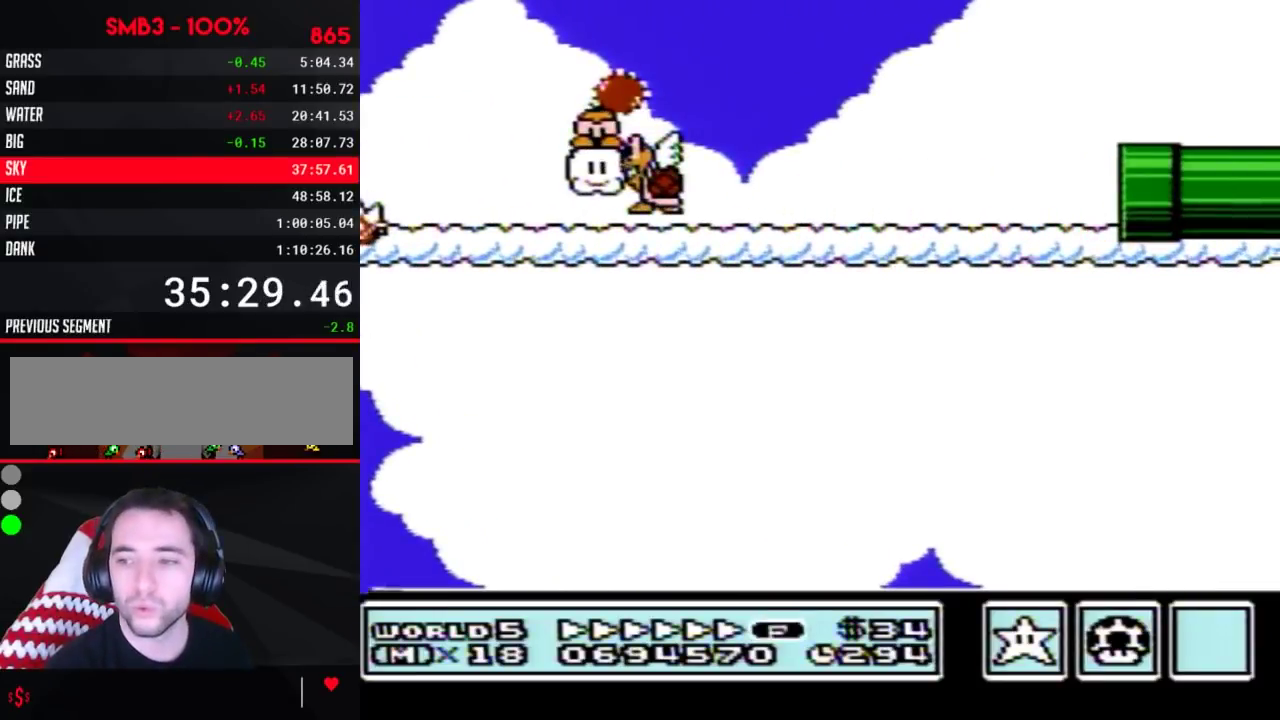
{"buttons": ["B", "DPAD_RIGHT"], "events": []}
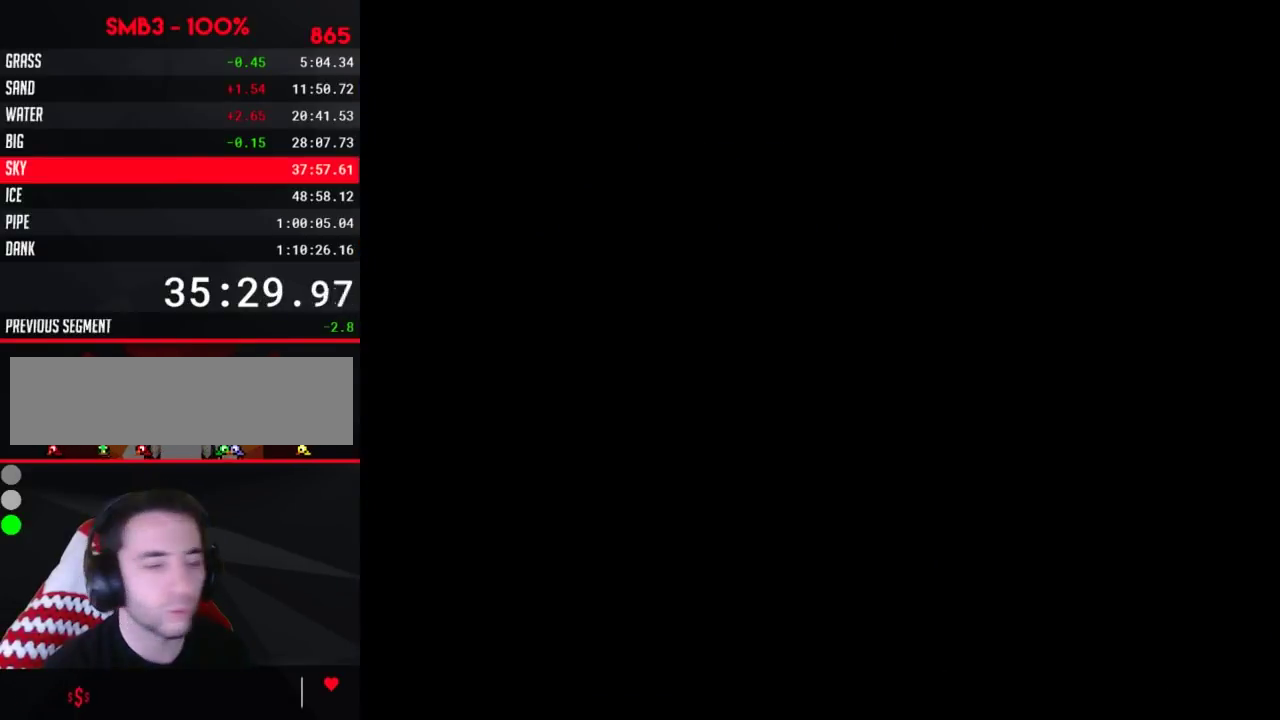
{"buttons": ["B", "DPAD_RIGHT"], "events": []}
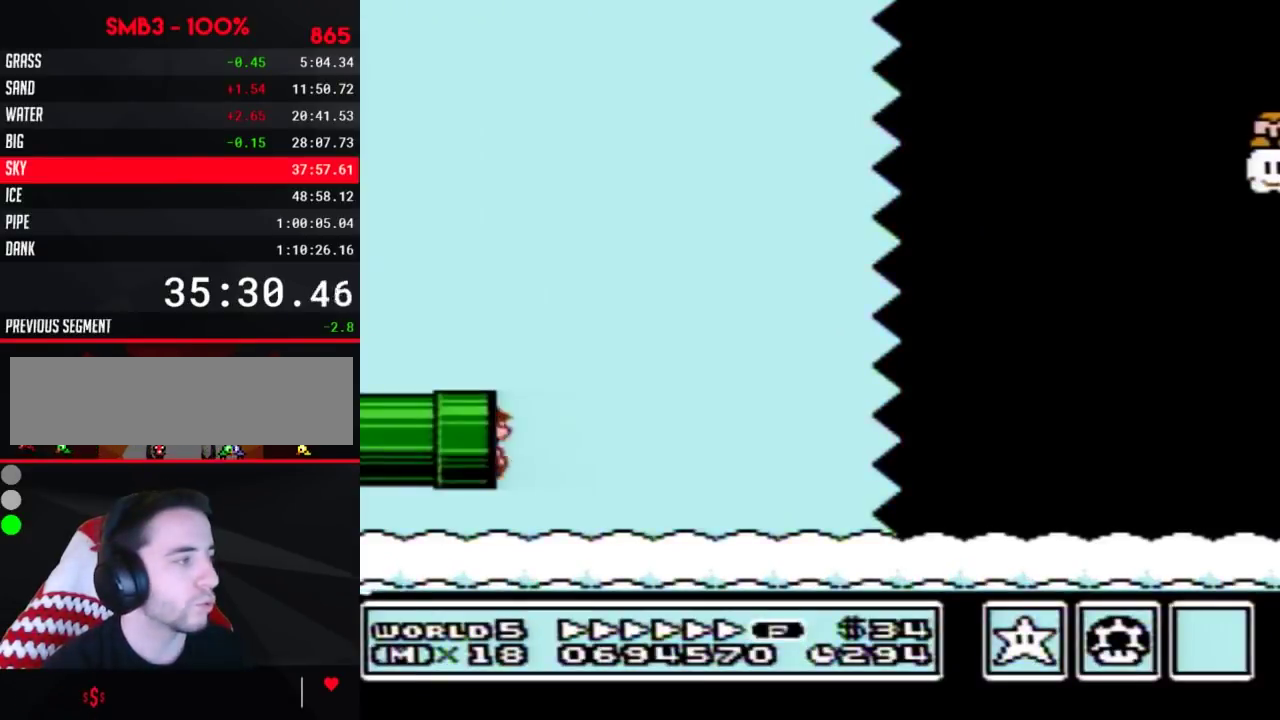
{"buttons": ["A", "B", "DPAD_RIGHT"], "events": [[401, "A", "down"]]}
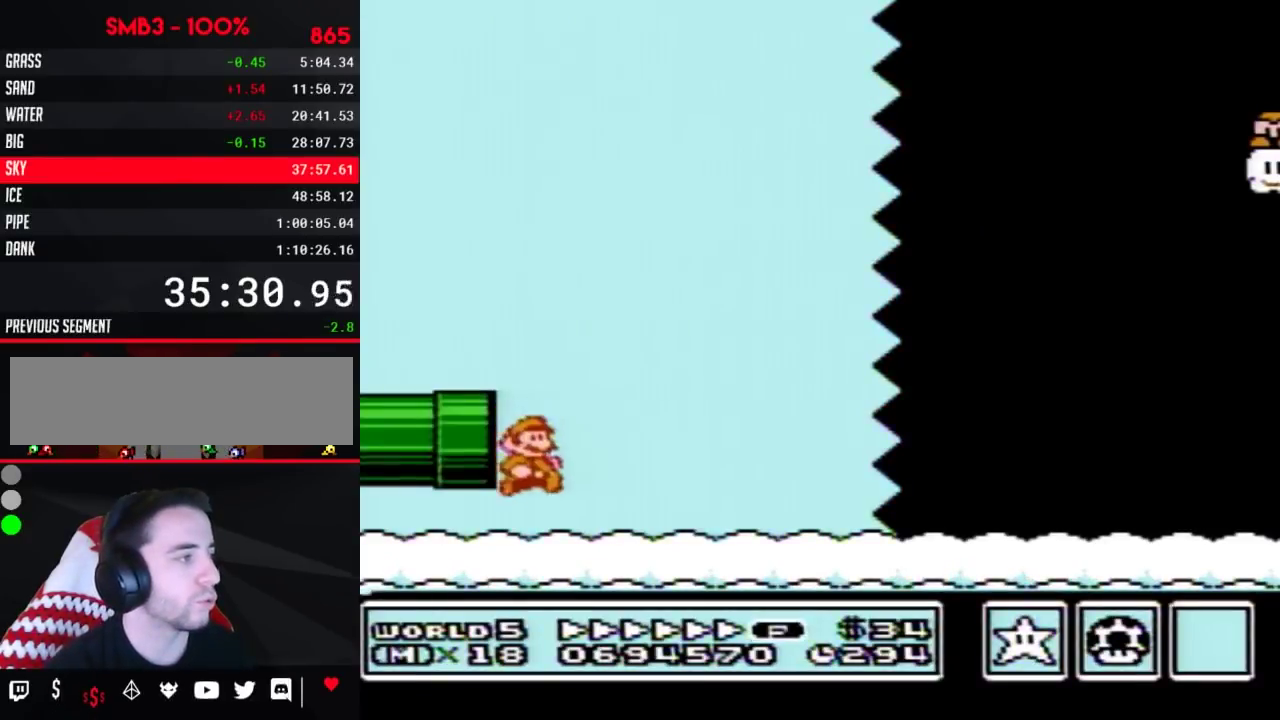
{"buttons": ["B", "DPAD_RIGHT"], "events": [[217, "A", "up"]]}
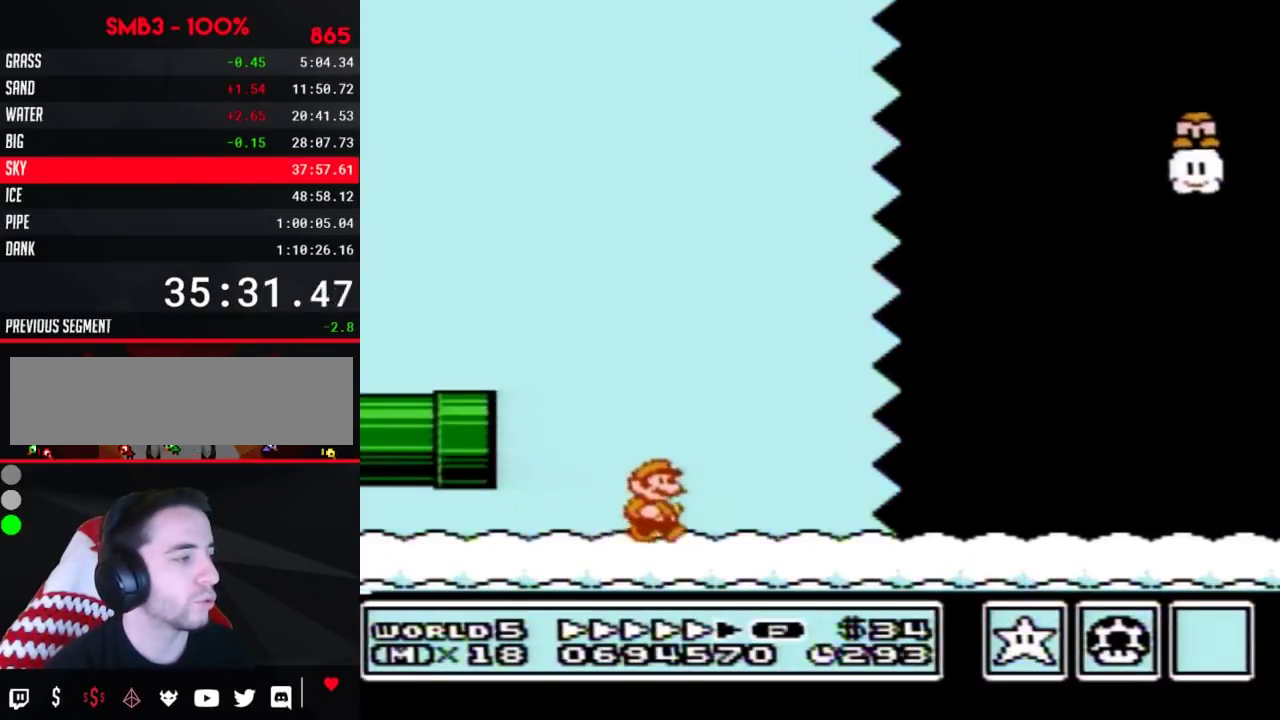
{"buttons": ["A", "B", "DPAD_RIGHT"], "events": [[467, "A", "down"]]}
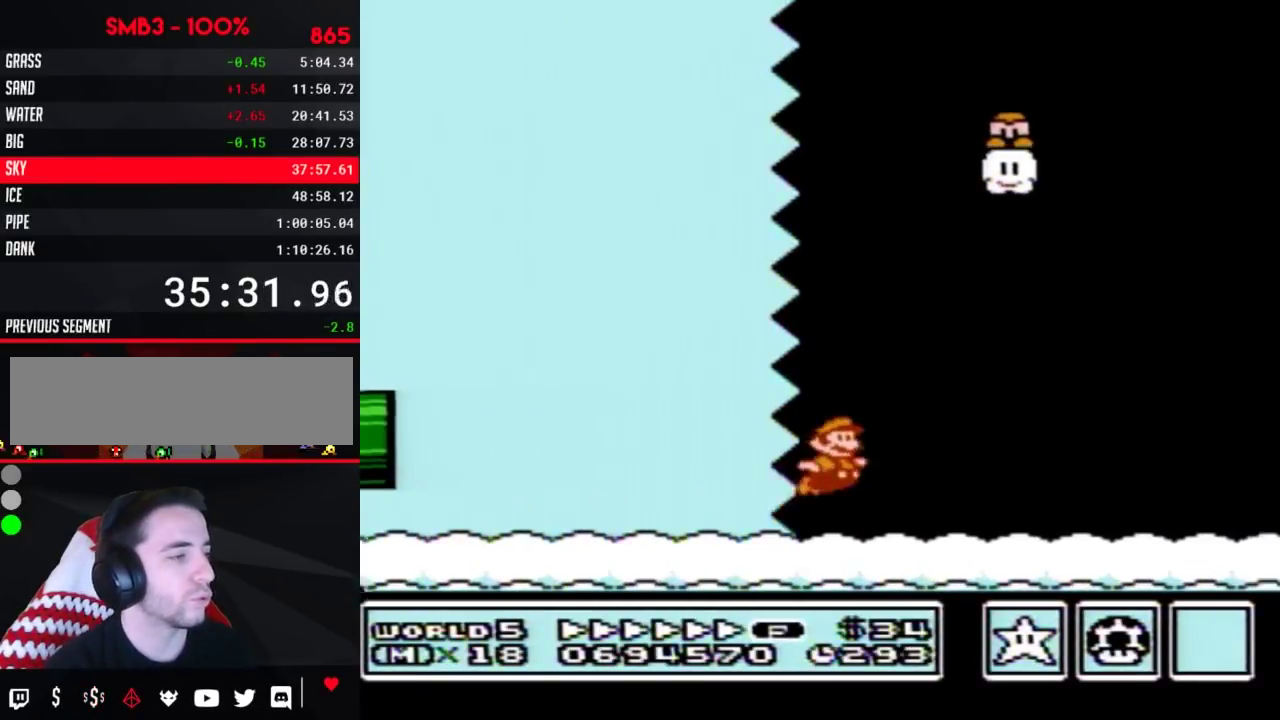
{"buttons": ["B", "DPAD_RIGHT"], "events": [[83, "A", "up"]]}
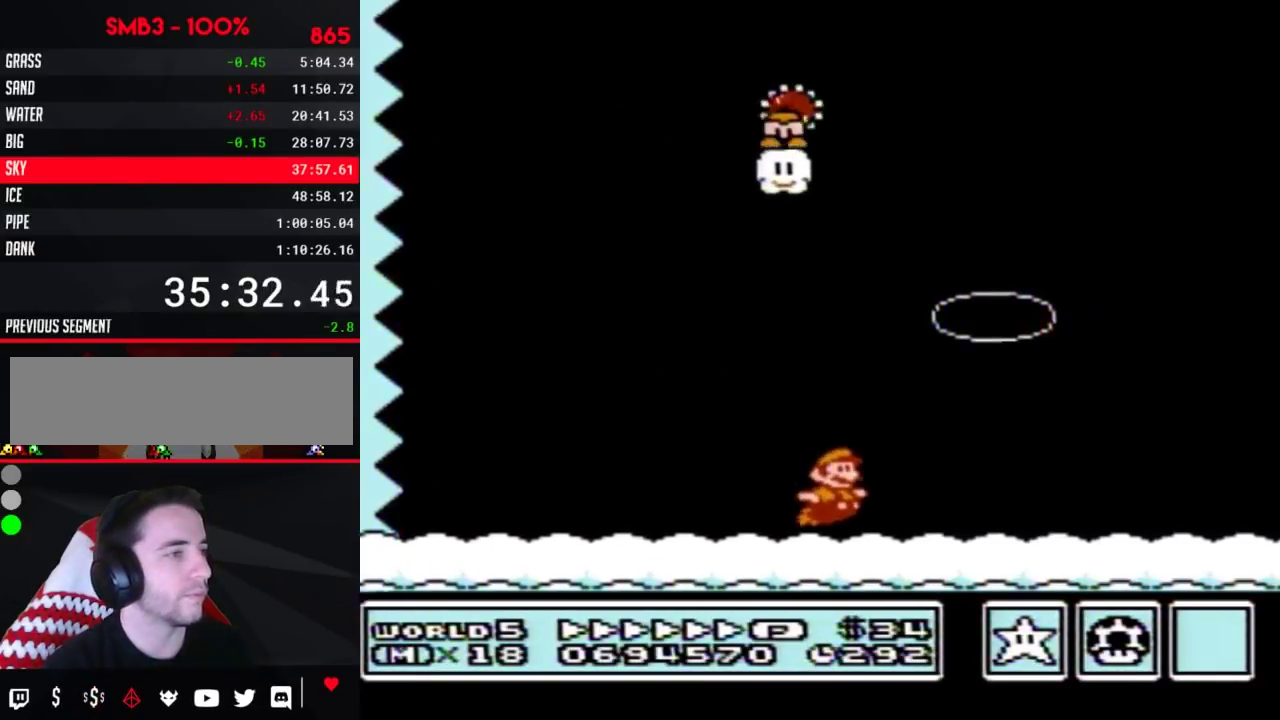
{"buttons": ["DPAD_RIGHT"], "events": [[150, "A", "down"], [401, "A", "up"], [401, "B", "up"]]}
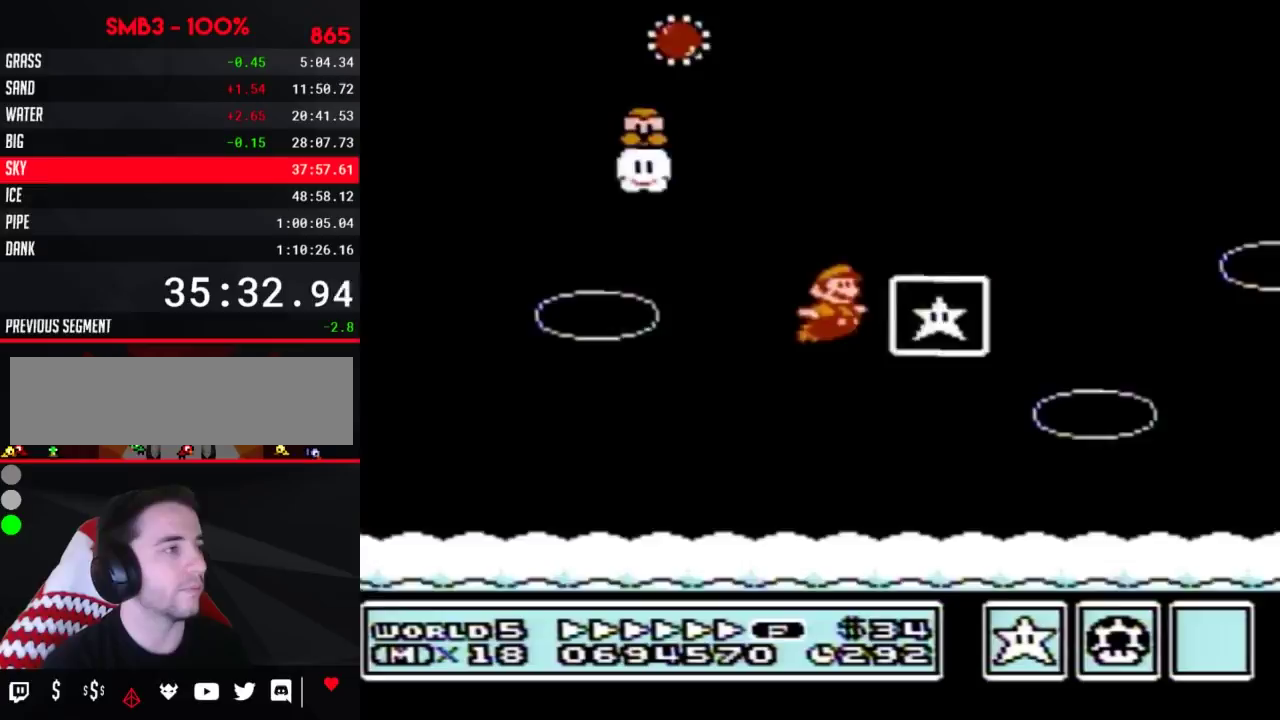
{"buttons": [], "events": [[17, "B", "down"], [83, "B", "up"], [133, "DPAD_RIGHT", "up"]]}